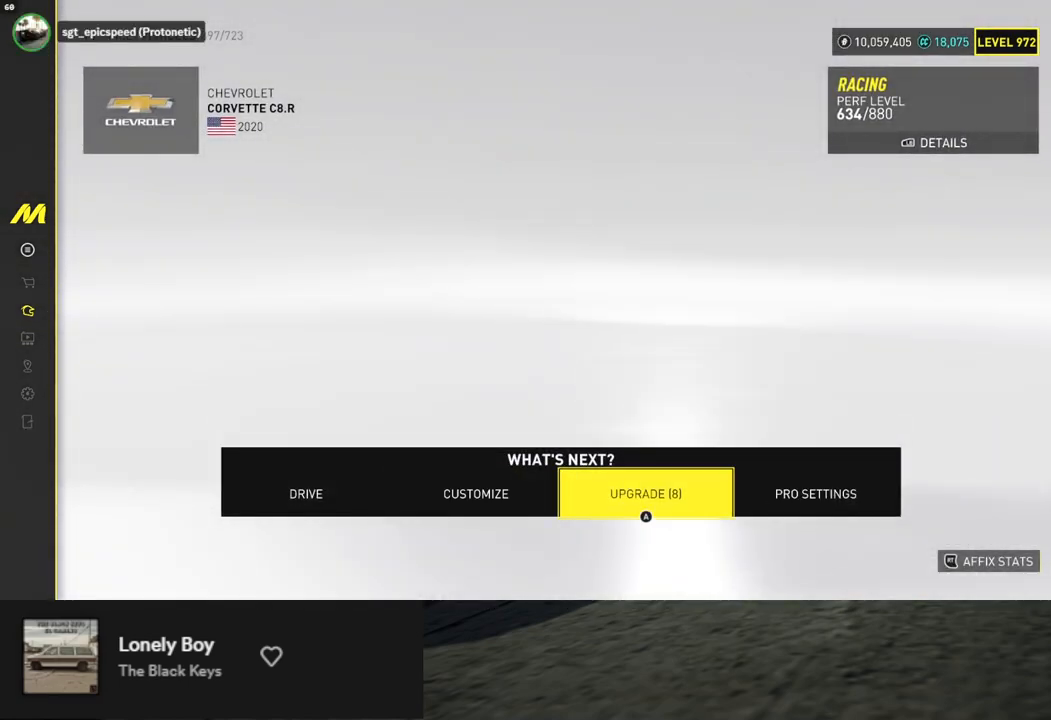
Gameplay with a controller (Xbox layout); each line is a JSON object with the inputs held at the frame after it. "events" lists button and stick changes between this image and that frame as [ms after this image, input, new state], when the widget could be followed in between.
{"buttons": ["A"], "left_stick": "center", "right_stick": "center", "events": [[434, "A", "down"]]}
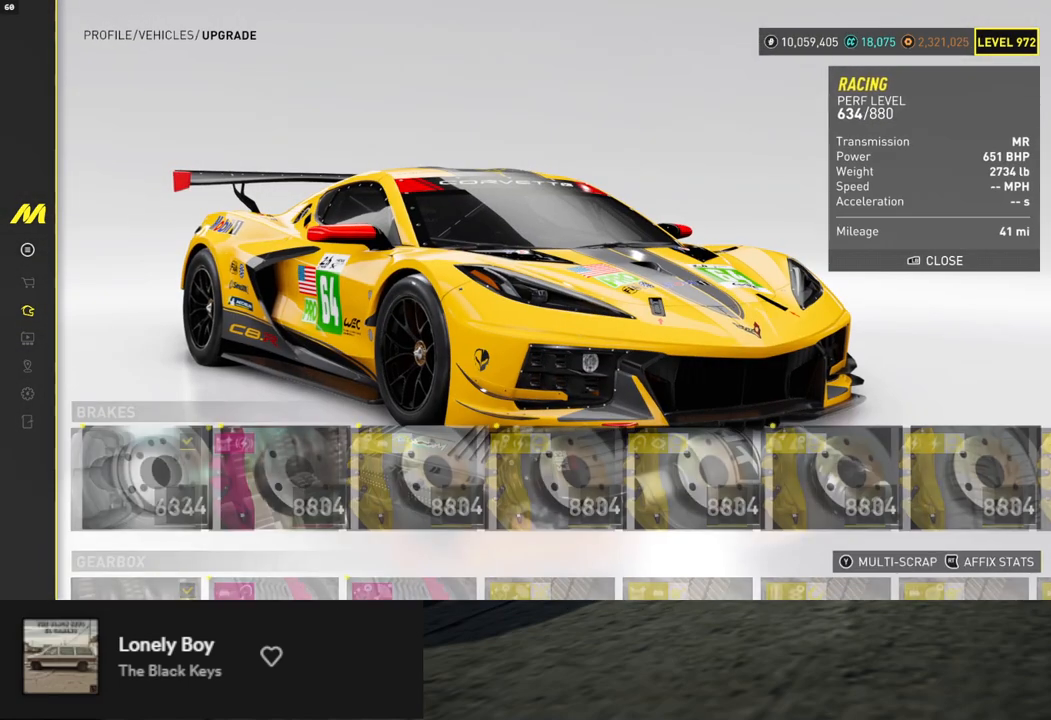
{"buttons": ["DPAD_DOWN"], "left_stick": "center", "right_stick": "center", "events": [[50, "A", "up"], [150, "Y", "down"], [217, "Y", "up"], [351, "A", "down"], [418, "A", "up"], [484, "DPAD_DOWN", "down"]]}
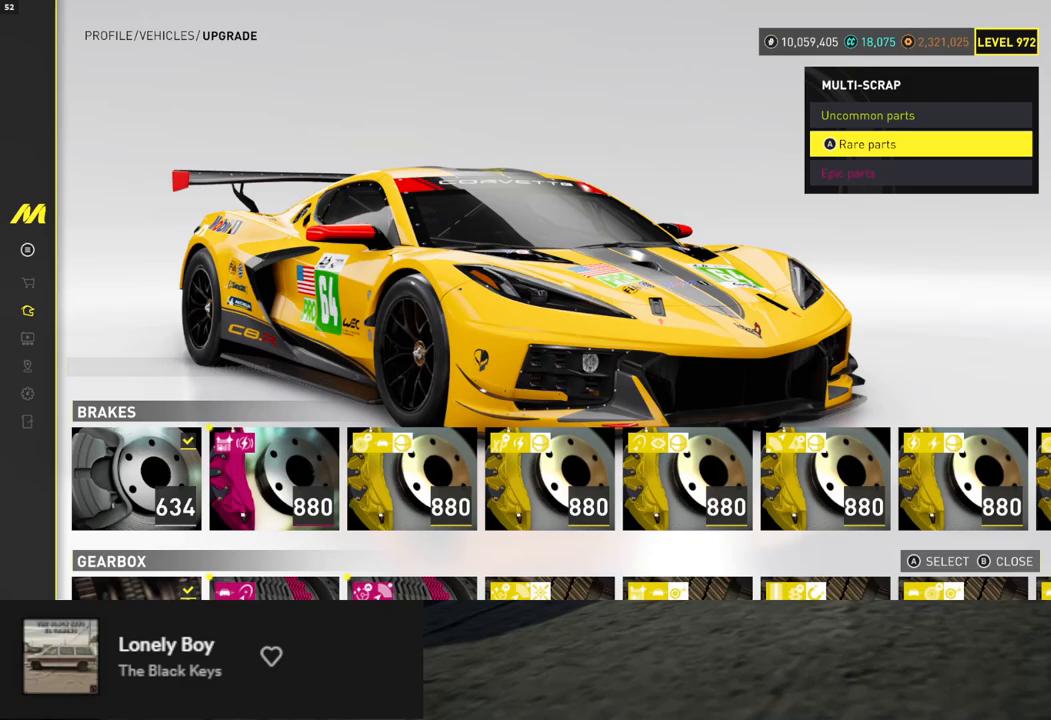
{"buttons": [], "left_stick": "center", "right_stick": "center", "events": [[67, "A", "down"], [67, "DPAD_DOWN", "up"], [117, "A", "up"], [151, "DPAD_DOWN", "down"], [201, "A", "down"], [218, "DPAD_DOWN", "up"], [284, "A", "up"], [385, "DPAD_UP", "down"], [468, "DPAD_UP", "up"]]}
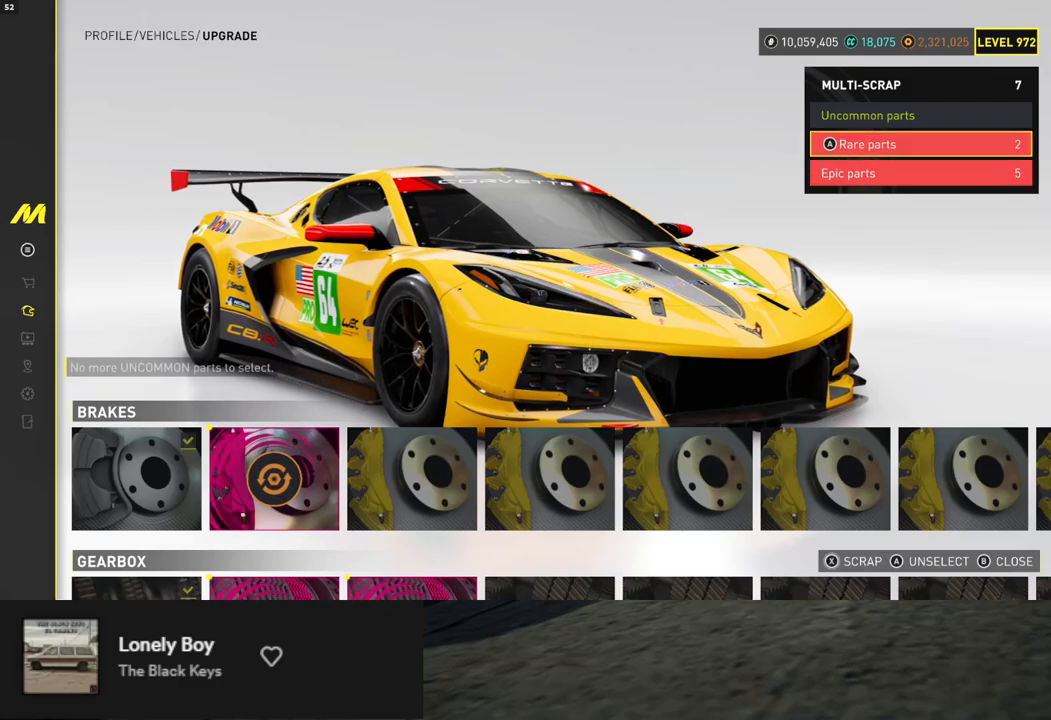
{"buttons": [], "left_stick": "center", "right_stick": "center", "events": [[17, "DPAD_UP", "down"], [117, "DPAD_UP", "up"], [134, "X", "down"], [217, "X", "up"]]}
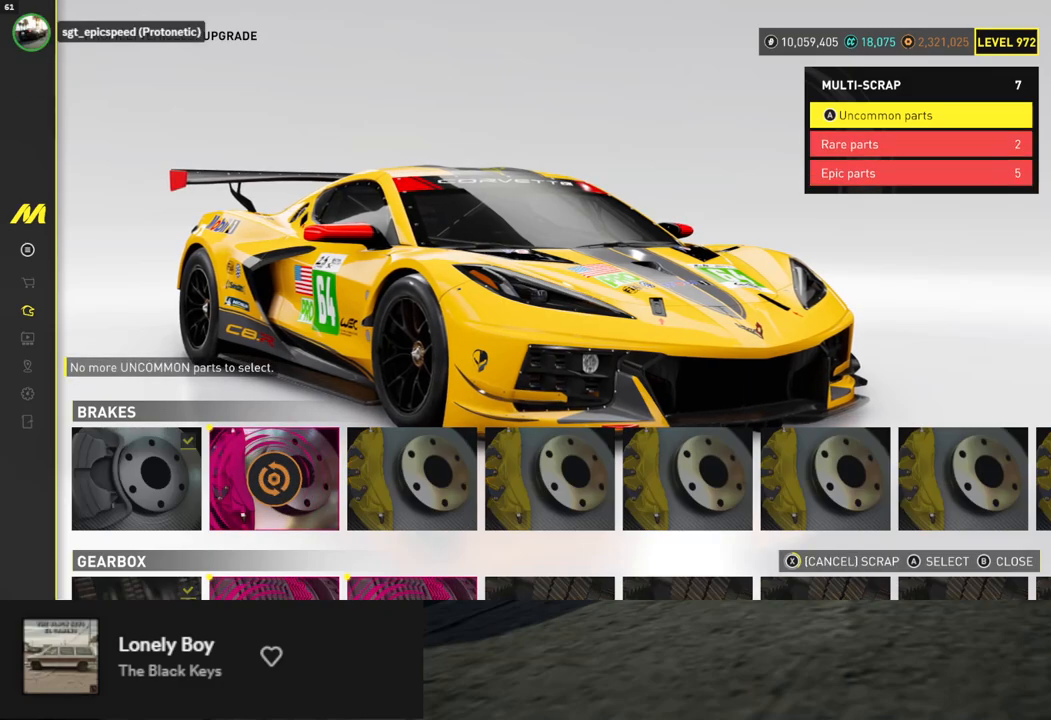
{"buttons": [], "left_stick": "center", "right_stick": "center", "events": []}
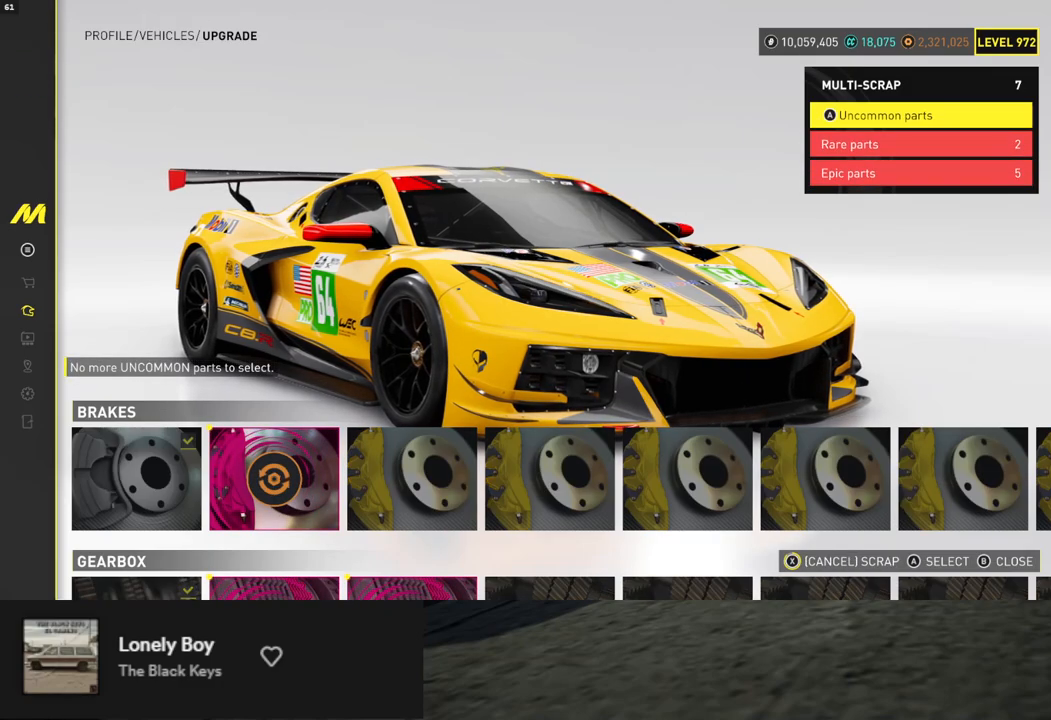
{"buttons": [], "left_stick": "center", "right_stick": "center", "events": [[368, "A", "down"], [418, "A", "up"]]}
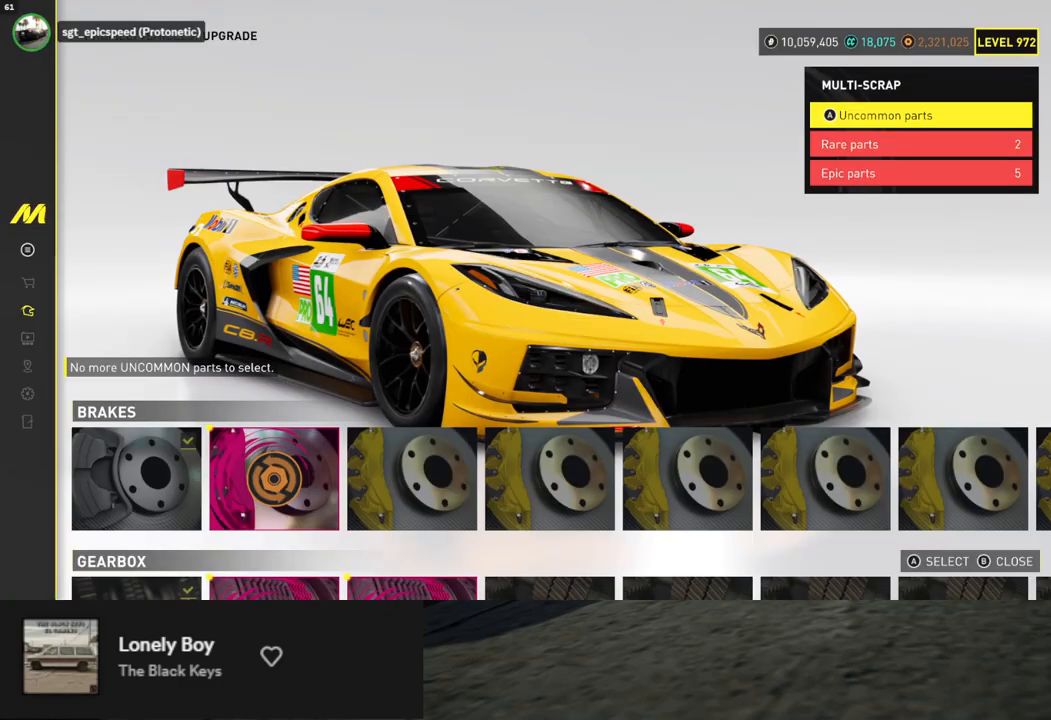
{"buttons": [], "left_stick": "center", "right_stick": "center", "events": []}
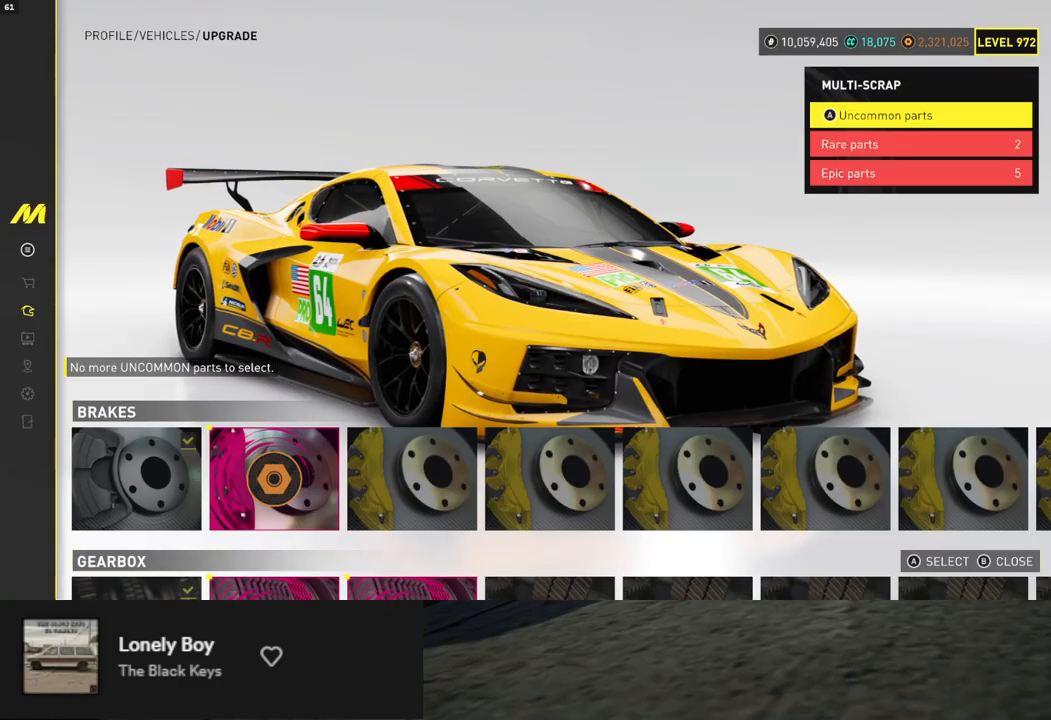
{"buttons": [], "left_stick": "center", "right_stick": "center", "events": []}
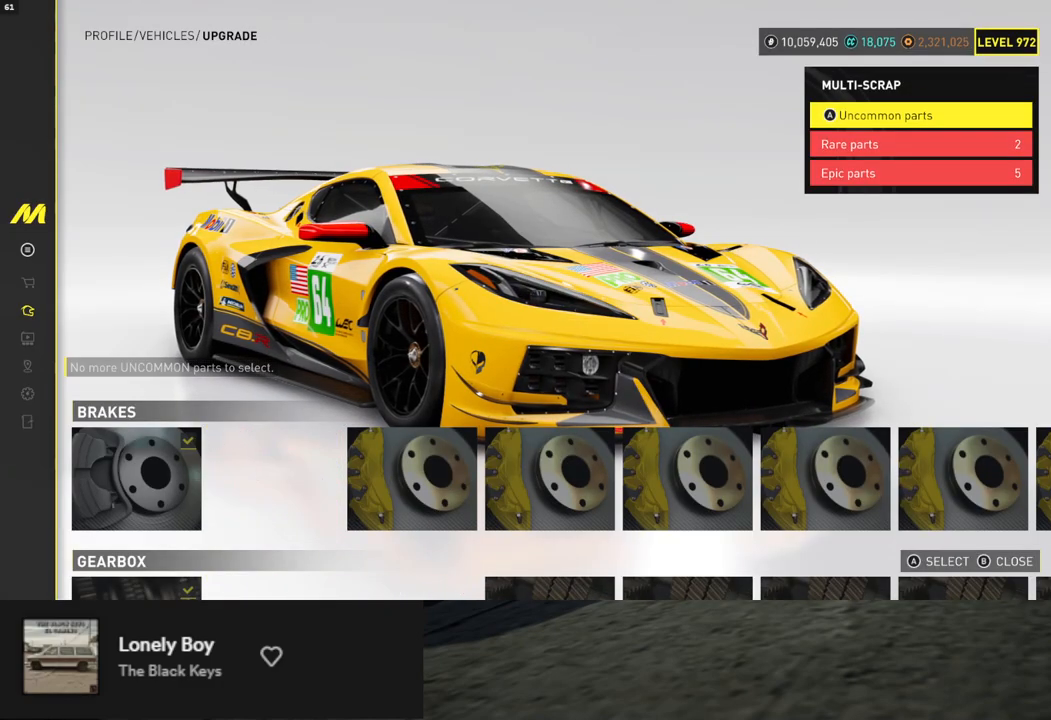
{"buttons": ["B"], "left_stick": "center", "right_stick": "center", "events": [[502, "B", "down"]]}
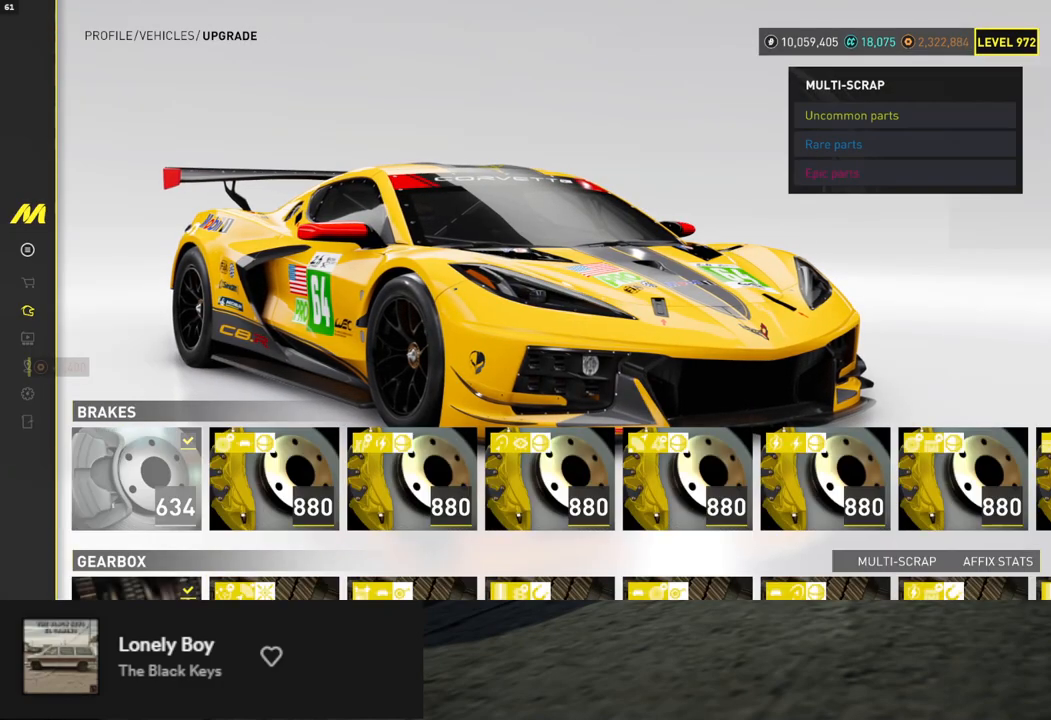
{"buttons": [], "left_stick": "center", "right_stick": "center", "events": [[83, "B", "up"], [251, "DPAD_RIGHT", "down"], [334, "DPAD_RIGHT", "up"]]}
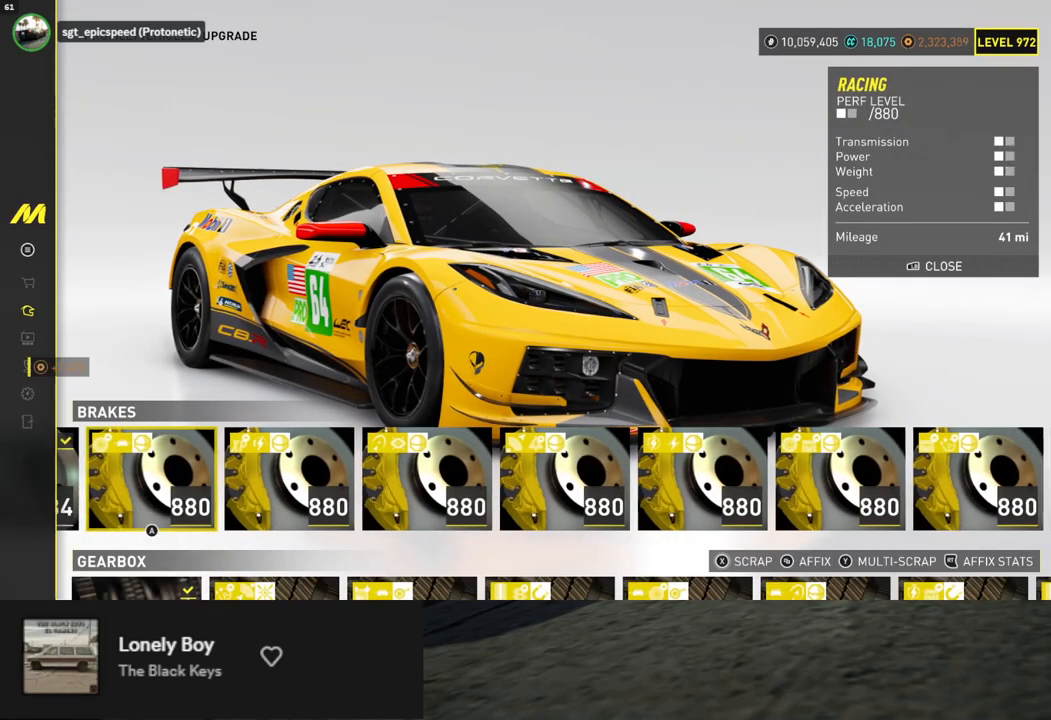
{"buttons": [], "left_stick": "center", "right_stick": "center", "events": [[117, "DPAD_LEFT", "down"], [217, "DPAD_LEFT", "up"], [250, "DPAD_LEFT", "down"], [317, "DPAD_LEFT", "up"], [351, "B", "down"], [451, "B", "up"]]}
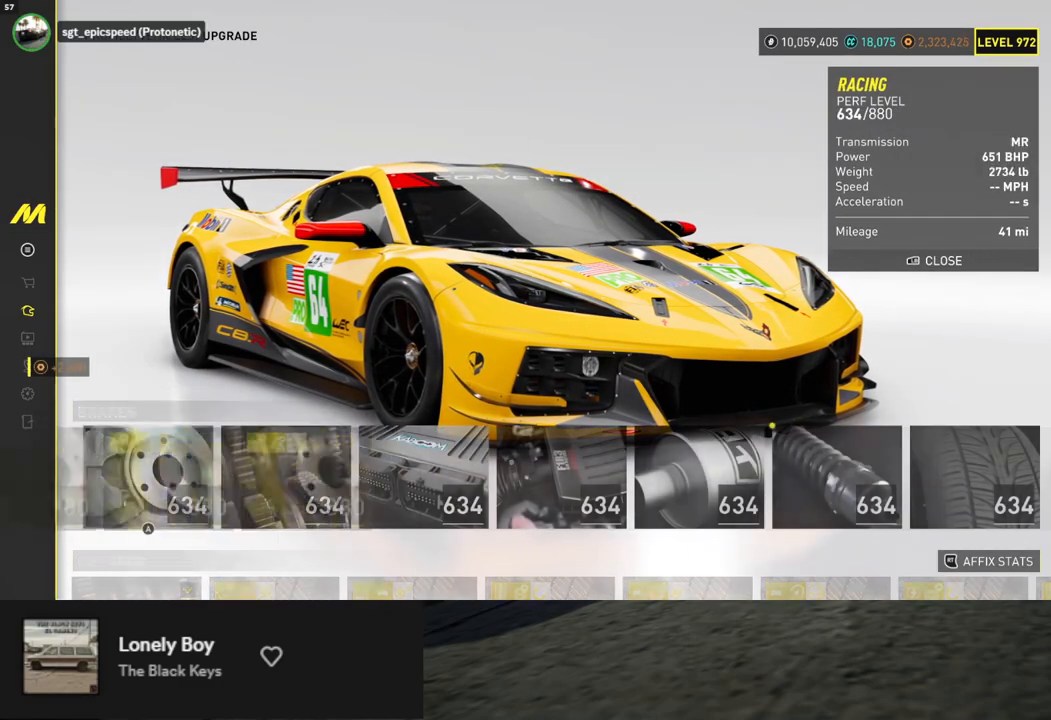
{"buttons": [], "left_stick": "center", "right_stick": "center", "events": [[268, "DPAD_LEFT", "down"], [352, "DPAD_LEFT", "up"], [402, "DPAD_LEFT", "down"], [502, "DPAD_LEFT", "up"]]}
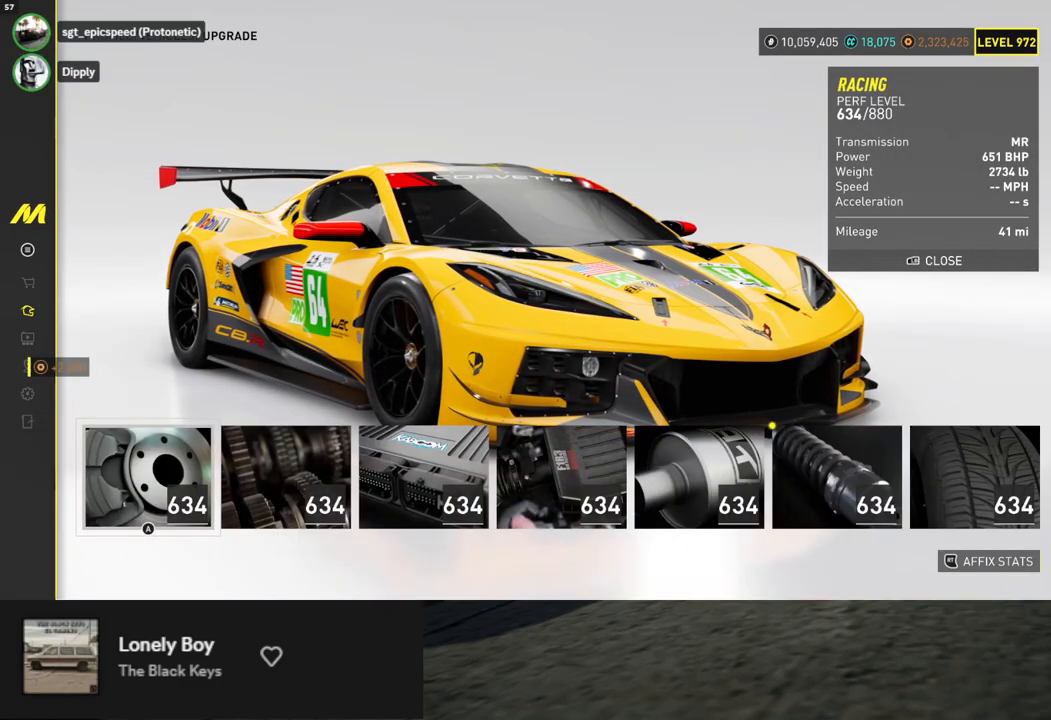
{"buttons": [], "left_stick": "center", "right_stick": "center", "events": [[268, "DPAD_RIGHT", "down"], [351, "DPAD_RIGHT", "up"], [435, "DPAD_RIGHT", "down"], [485, "DPAD_RIGHT", "up"]]}
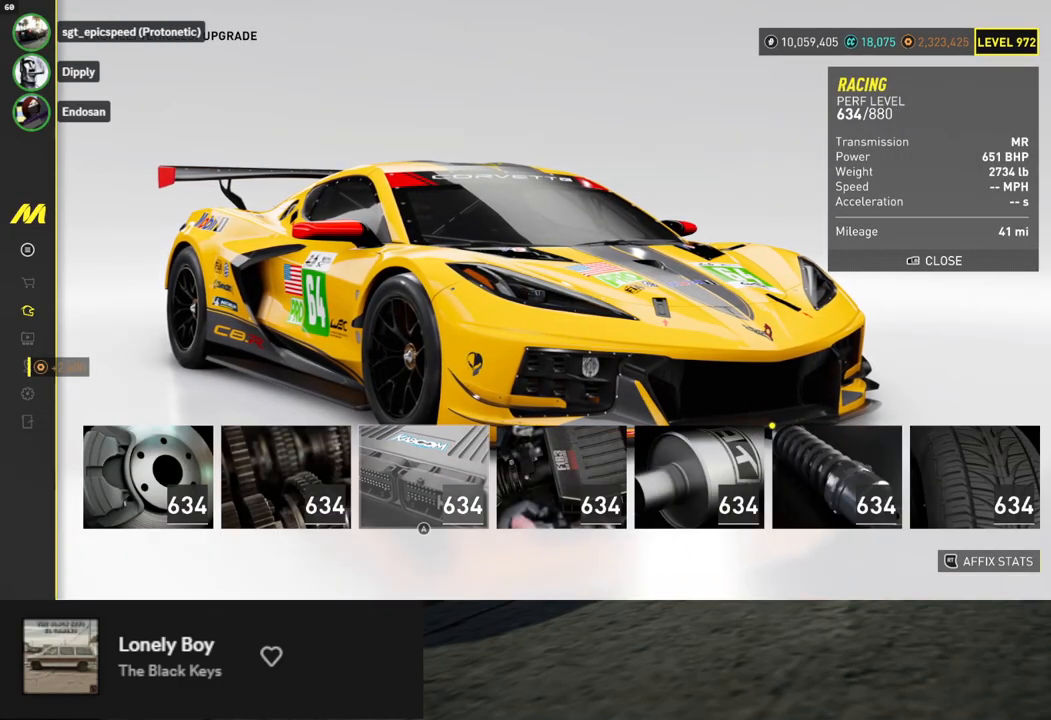
{"buttons": ["A"], "left_stick": "center", "right_stick": "center", "events": [[67, "DPAD_RIGHT", "down"], [134, "DPAD_RIGHT", "up"], [217, "DPAD_RIGHT", "down"], [301, "DPAD_RIGHT", "up"], [351, "DPAD_RIGHT", "down"], [451, "A", "down"], [451, "DPAD_RIGHT", "up"]]}
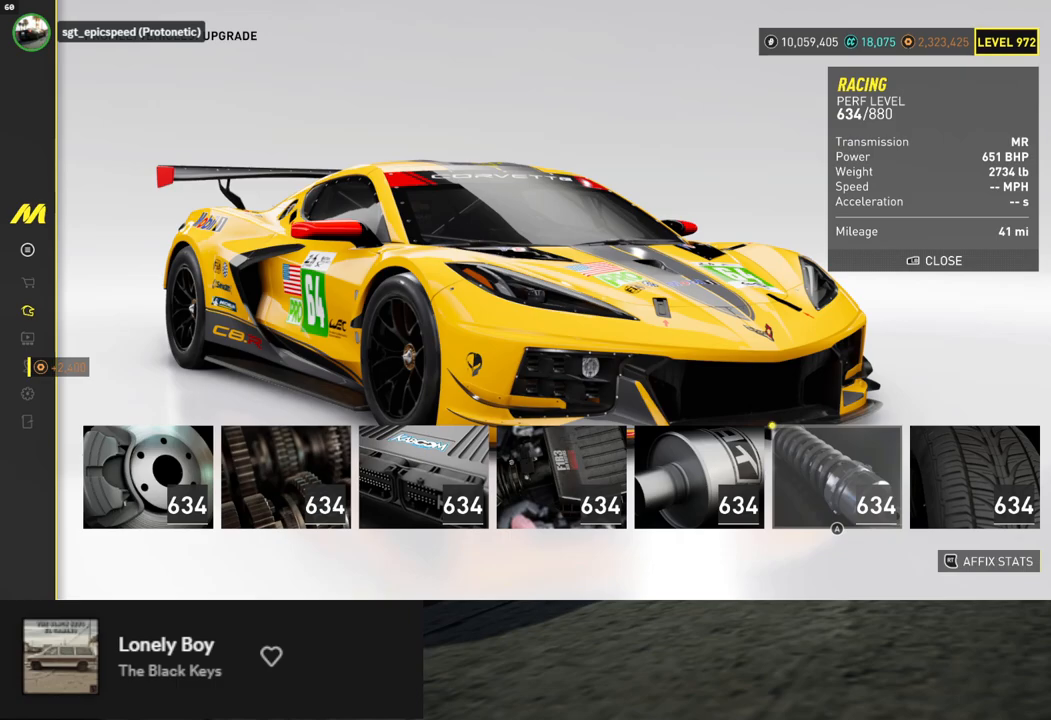
{"buttons": [], "left_stick": "center", "right_stick": "center", "events": [[34, "A", "up"], [235, "DPAD_RIGHT", "down"], [301, "DPAD_RIGHT", "up"], [435, "DPAD_RIGHT", "down"], [485, "DPAD_RIGHT", "up"]]}
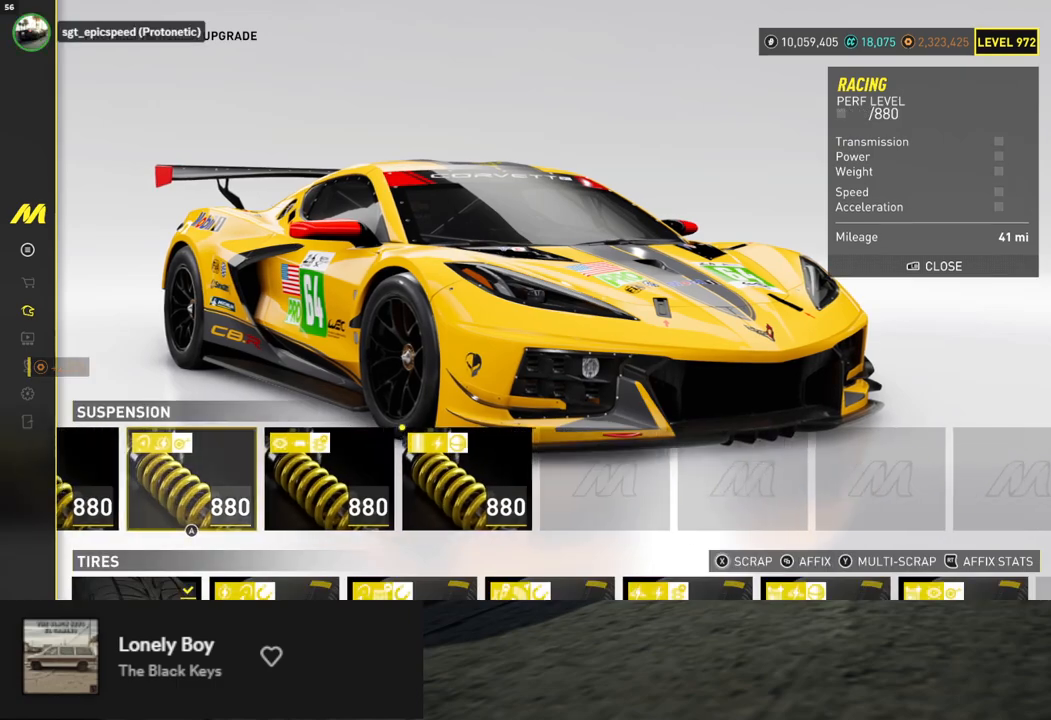
{"buttons": [], "left_stick": "center", "right_stick": "center", "events": [[167, "DPAD_RIGHT", "down"], [268, "DPAD_RIGHT", "up"], [335, "DPAD_RIGHT", "down"], [385, "DPAD_RIGHT", "up"]]}
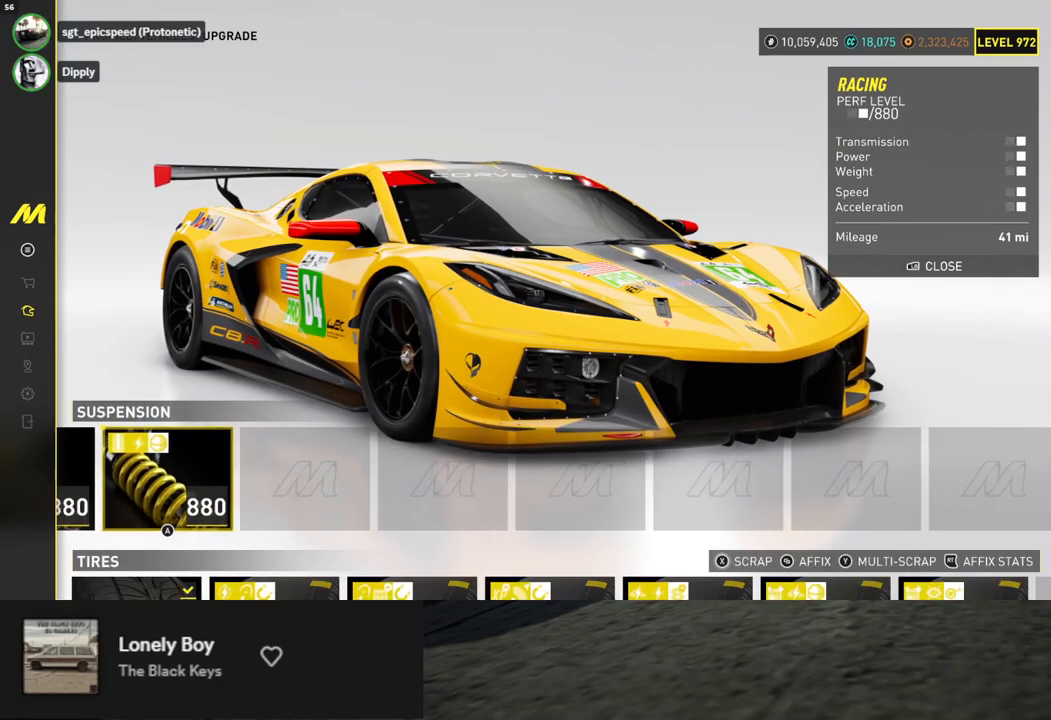
{"buttons": [], "left_stick": "center", "right_stick": "center", "events": [[468, "B", "down"], [485, "B", "up"]]}
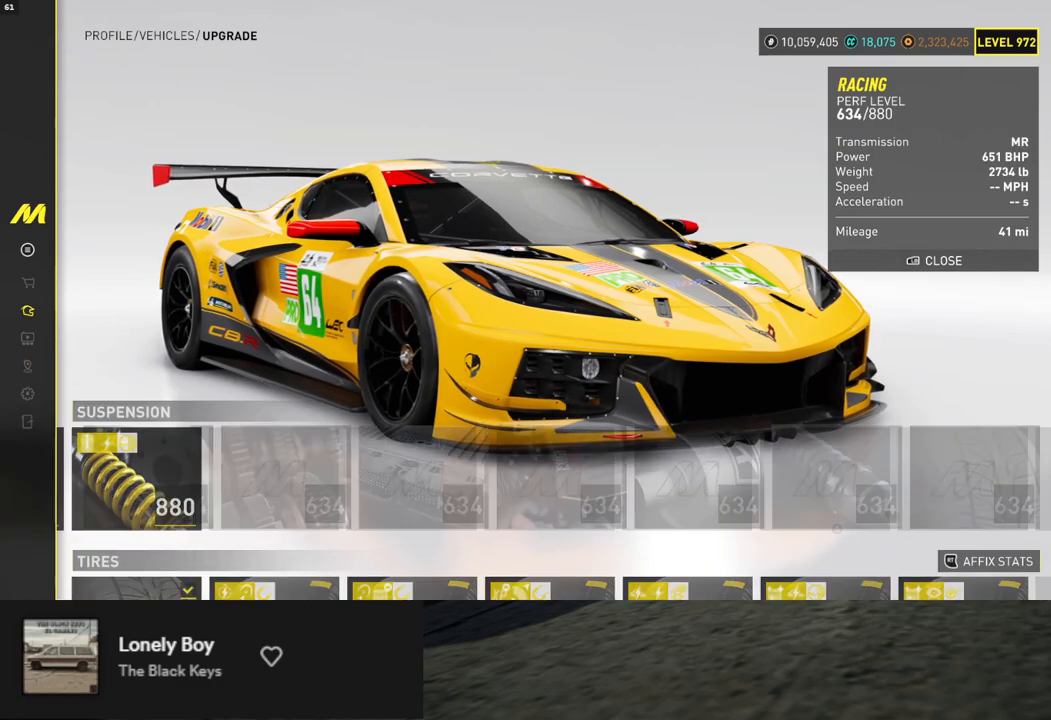
{"buttons": [], "left_stick": "center", "right_stick": "center", "events": [[134, "B", "down"], [201, "B", "up"]]}
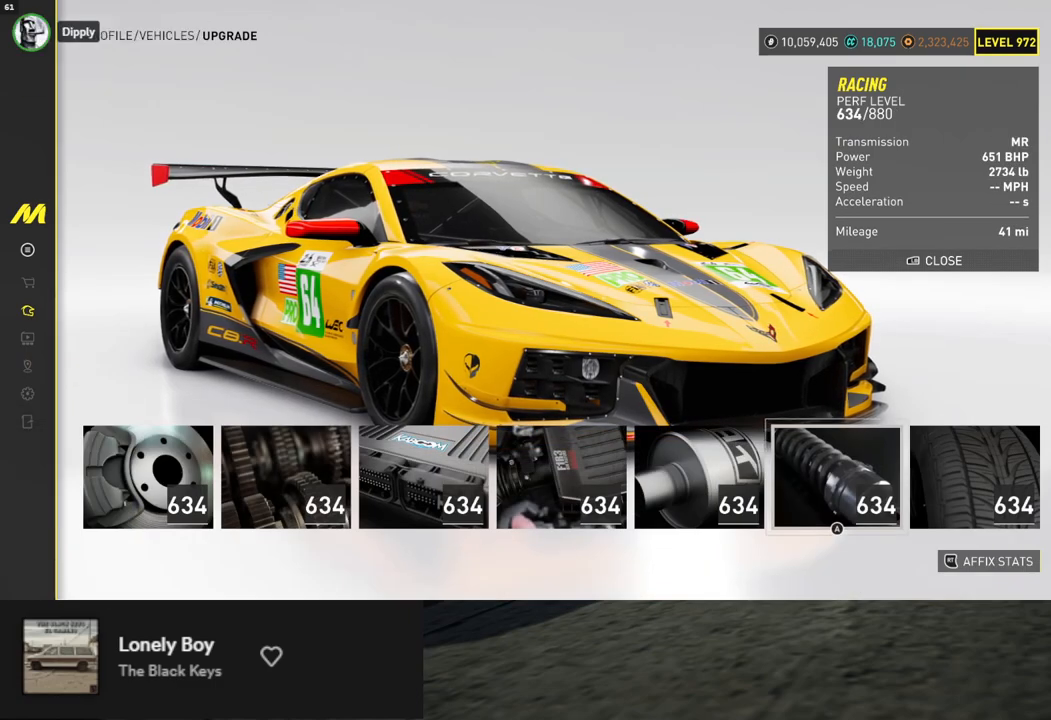
{"buttons": [], "left_stick": "center", "right_stick": "center", "events": [[418, "B", "down"], [468, "B", "up"]]}
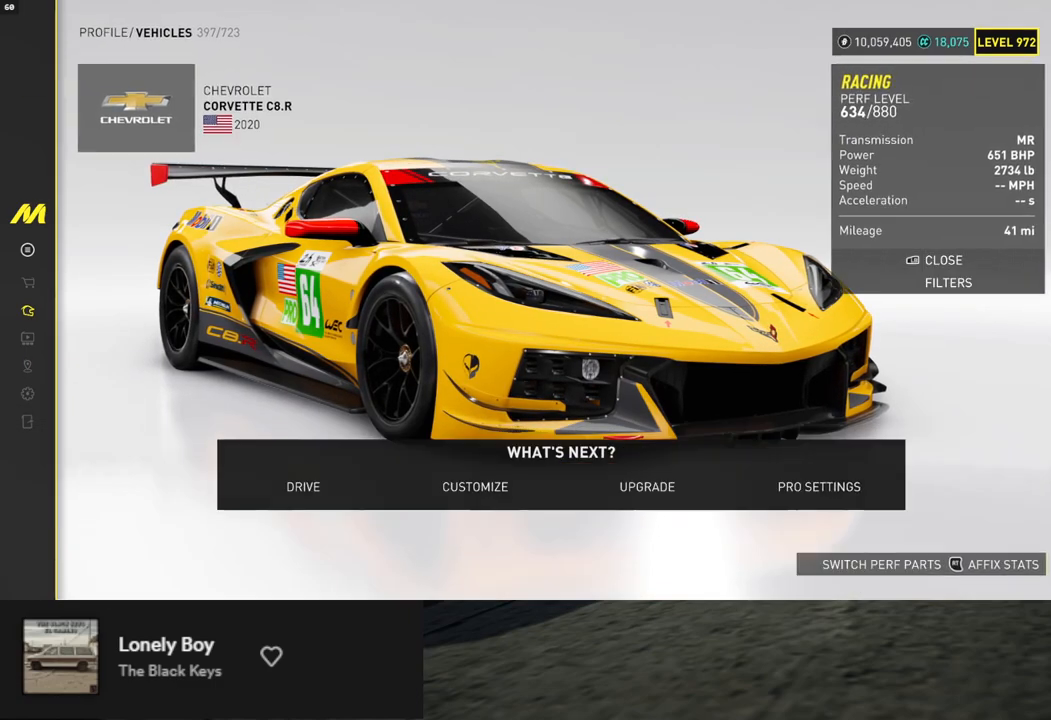
{"buttons": [], "left_stick": "center", "right_stick": "center", "events": [[167, "DPAD_DOWN", "down"], [251, "DPAD_DOWN", "up"], [351, "DPAD_DOWN", "down"], [435, "DPAD_DOWN", "up"]]}
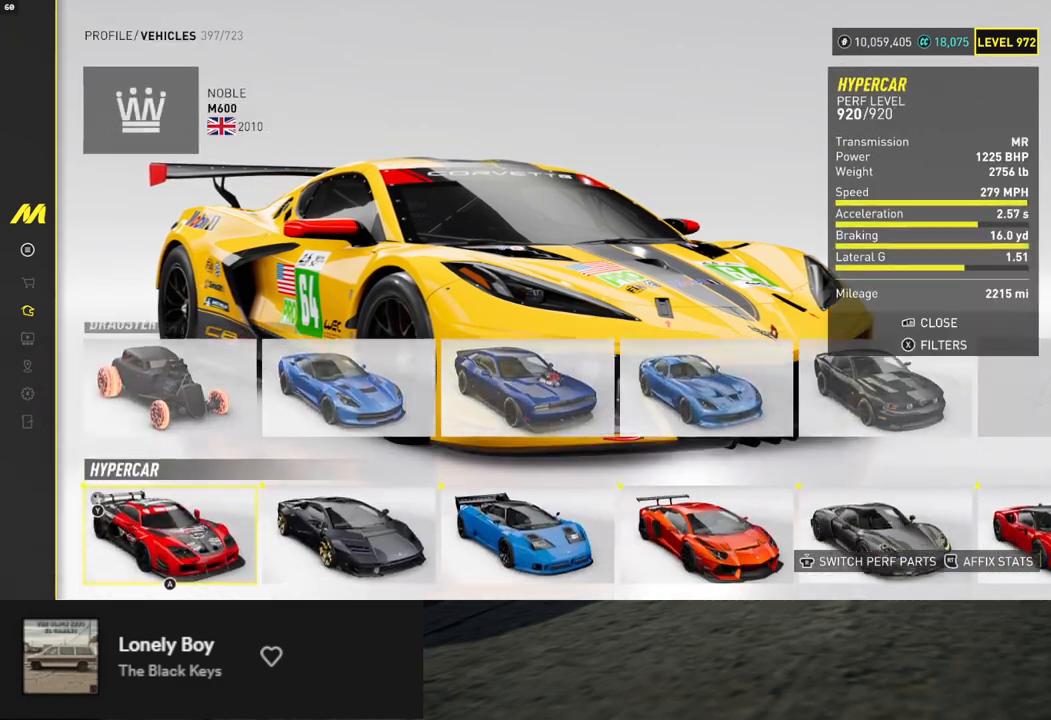
{"buttons": ["DPAD_UP"], "left_stick": "center", "right_stick": "center", "events": [[34, "DPAD_DOWN", "down"], [117, "DPAD_DOWN", "up"], [218, "DPAD_DOWN", "down"], [285, "DPAD_DOWN", "up"], [418, "DPAD_UP", "down"]]}
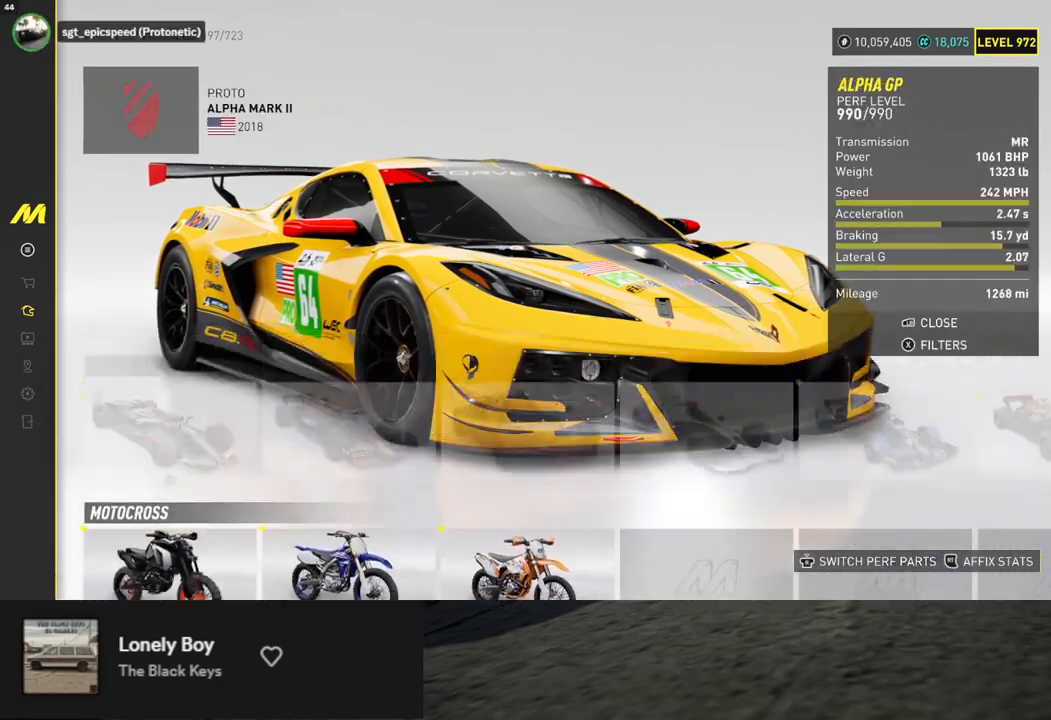
{"buttons": ["DPAD_RIGHT"], "left_stick": "center", "right_stick": "center", "events": [[17, "DPAD_UP", "up"], [84, "DPAD_UP", "down"], [168, "DPAD_UP", "up"], [218, "A", "down"], [301, "A", "up"], [352, "DPAD_RIGHT", "down"], [402, "DPAD_RIGHT", "up"], [485, "DPAD_RIGHT", "down"]]}
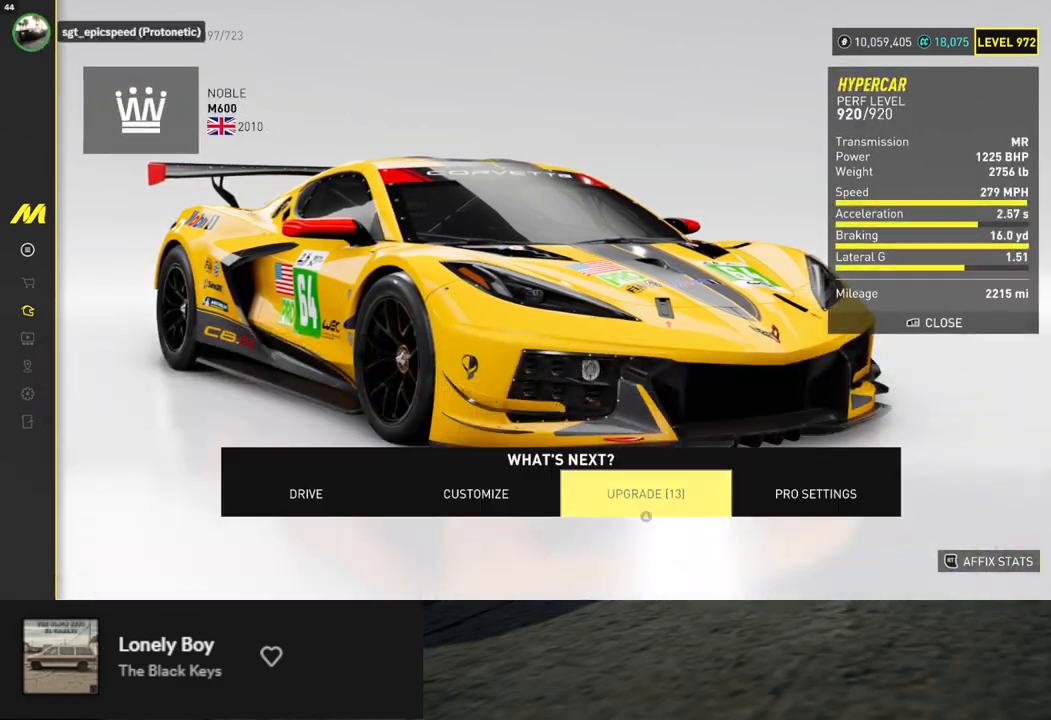
{"buttons": [], "left_stick": "center", "right_stick": "center", "events": [[50, "A", "down"], [50, "DPAD_RIGHT", "up"], [167, "A", "up"]]}
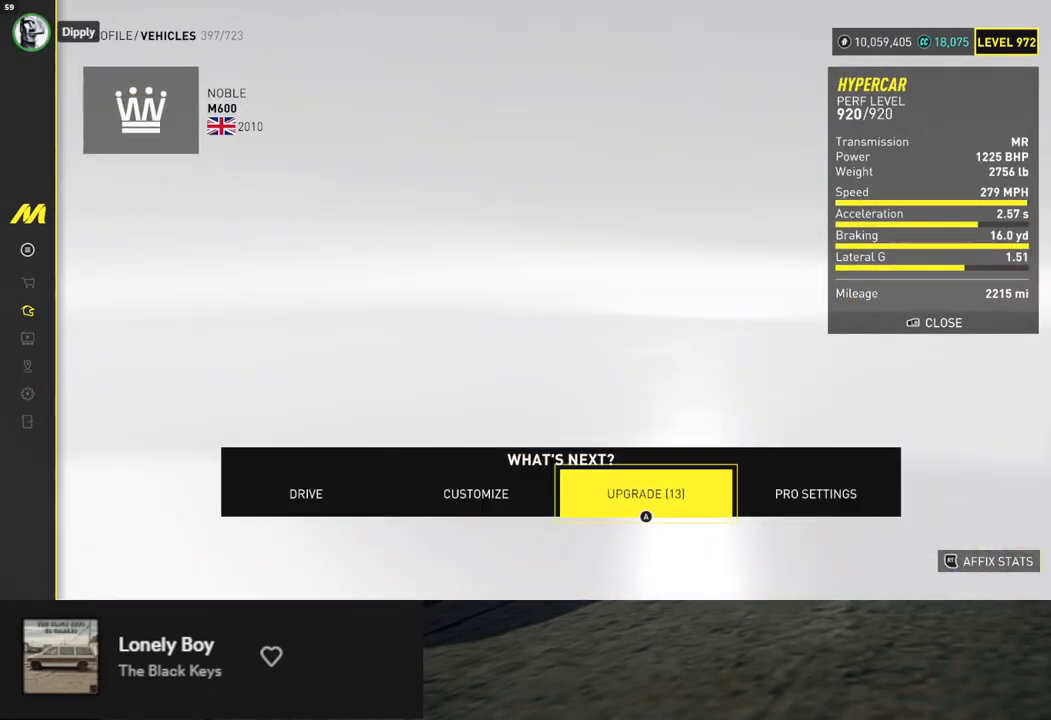
{"buttons": ["A"], "left_stick": "center", "right_stick": "center", "events": [[485, "A", "down"]]}
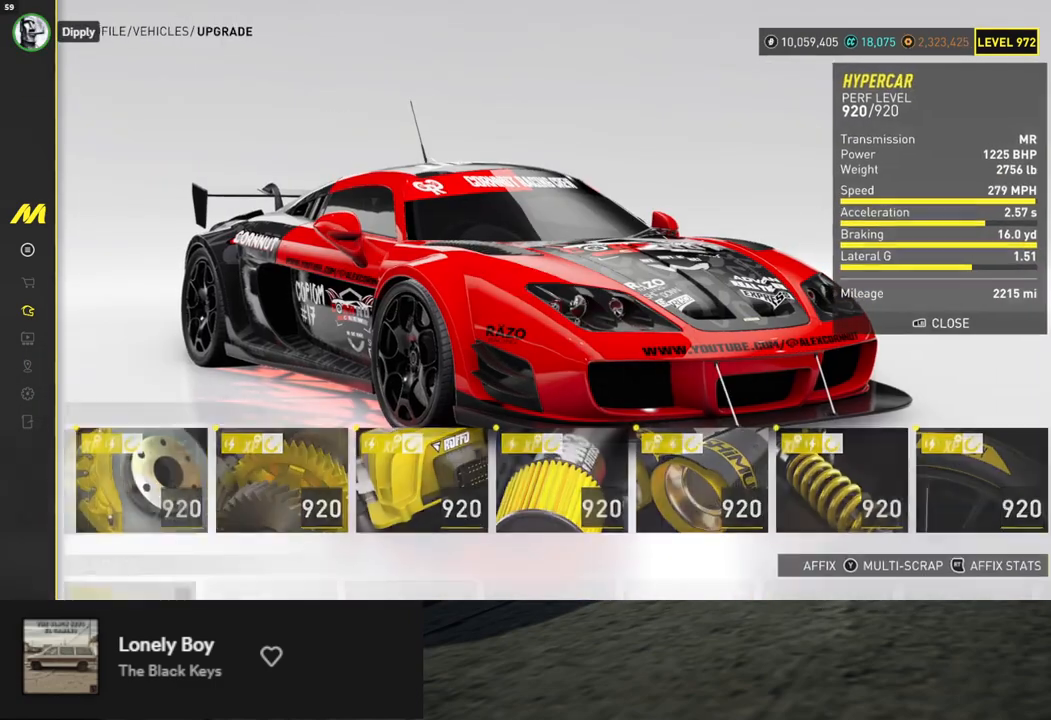
{"buttons": ["A"], "left_stick": "center", "right_stick": "center", "events": [[17, "A", "up"], [218, "Y", "down"], [318, "Y", "up"], [418, "A", "down"]]}
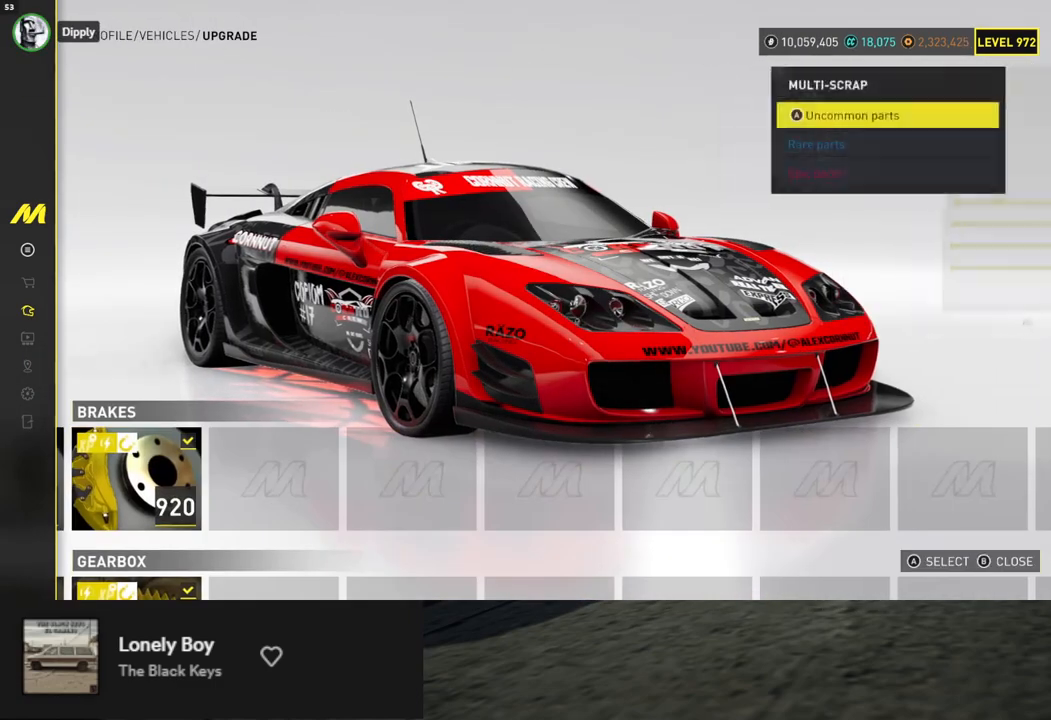
{"buttons": ["A"], "left_stick": "center", "right_stick": "center", "events": [[50, "A", "up"], [150, "DPAD_DOWN", "down"], [234, "DPAD_DOWN", "up"], [301, "A", "down"], [368, "A", "up"], [401, "DPAD_DOWN", "down"], [468, "DPAD_DOWN", "up"], [502, "A", "down"]]}
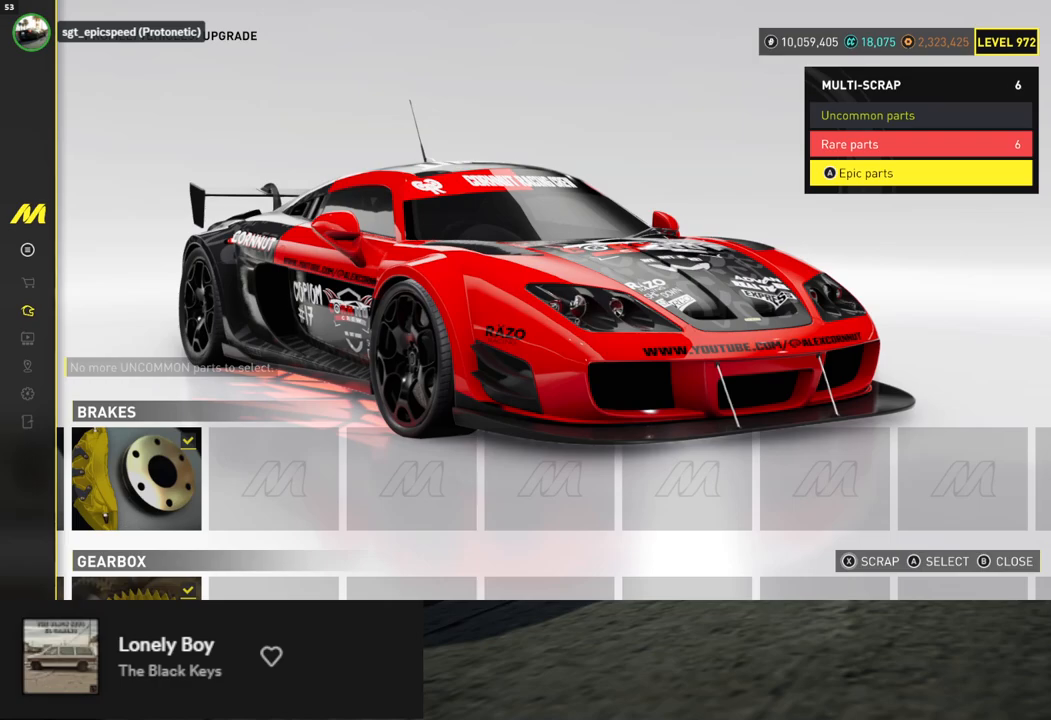
{"buttons": [], "left_stick": "center", "right_stick": "center", "events": [[117, "A", "up"], [133, "DPAD_UP", "down"], [150, "DPAD_UP", "up"], [234, "DPAD_UP", "down"], [317, "DPAD_UP", "up"], [334, "A", "down"], [401, "A", "up"]]}
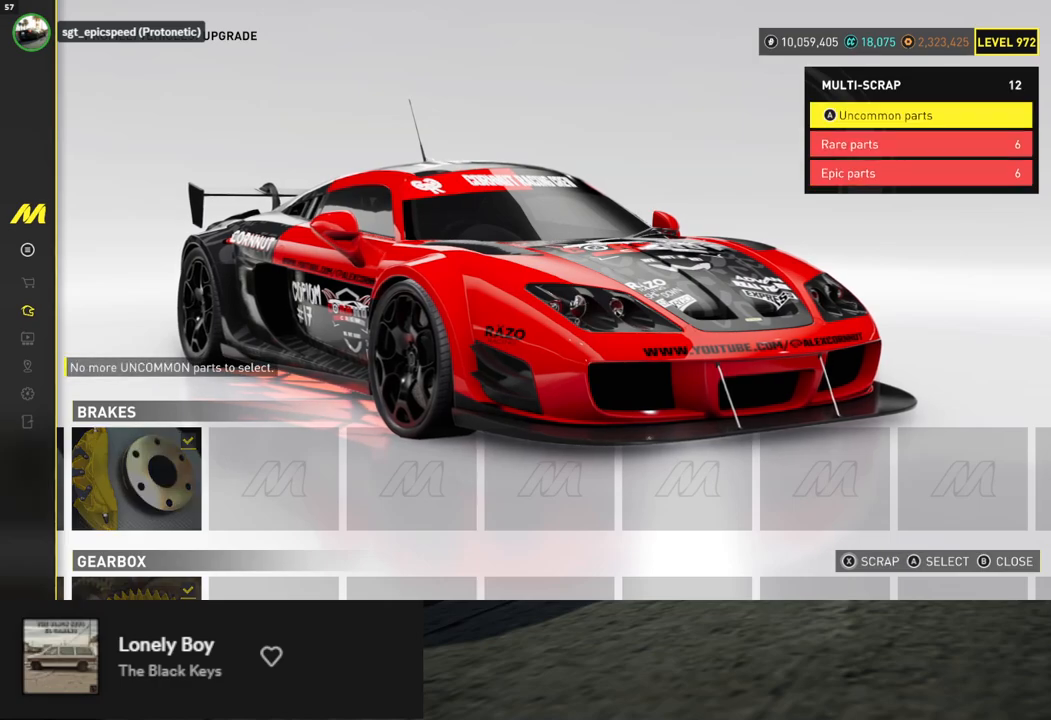
{"buttons": [], "left_stick": "center", "right_stick": "center", "events": [[50, "X", "down"], [134, "X", "up"]]}
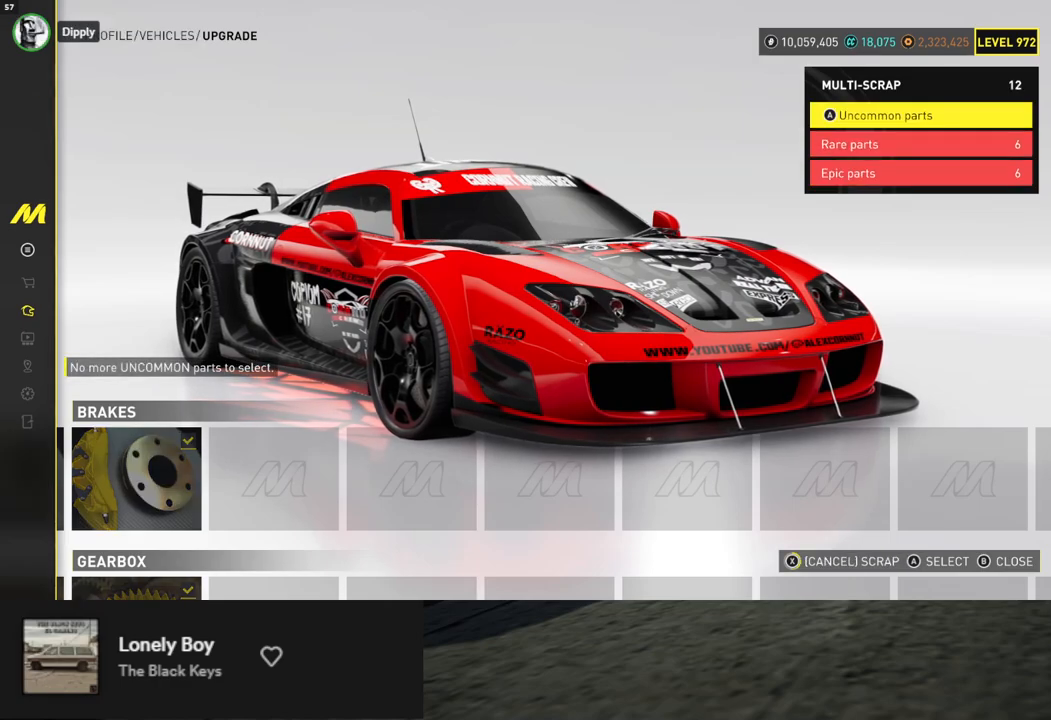
{"buttons": [], "left_stick": "center", "right_stick": "center", "events": []}
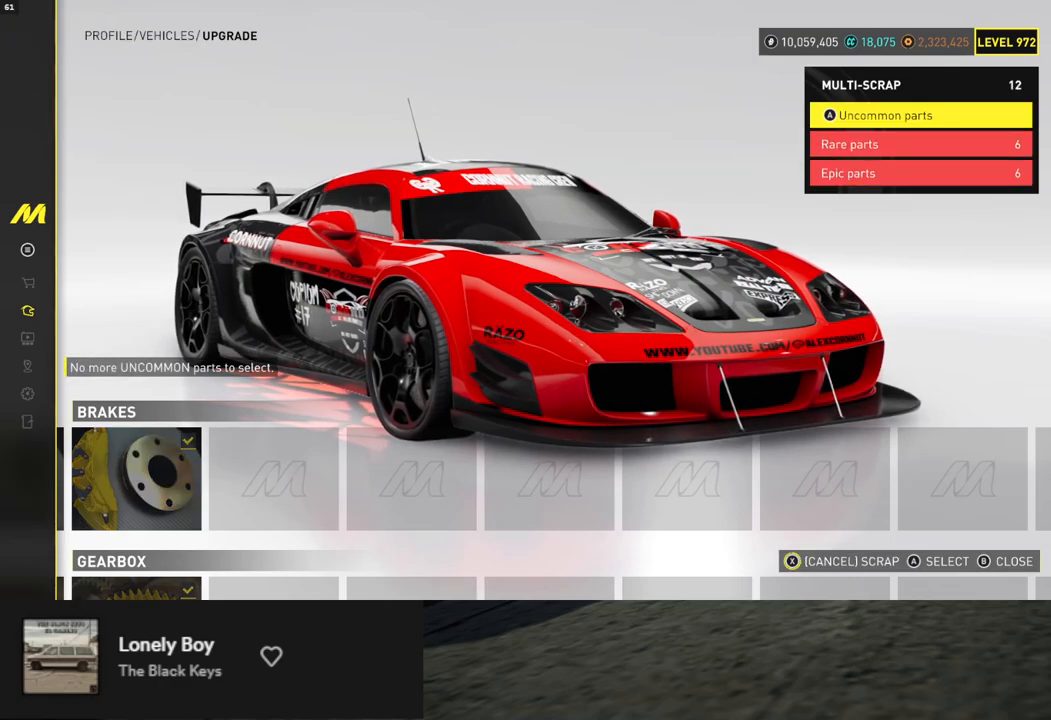
{"buttons": [], "left_stick": "center", "right_stick": "center", "events": [[317, "A", "down"], [384, "A", "up"]]}